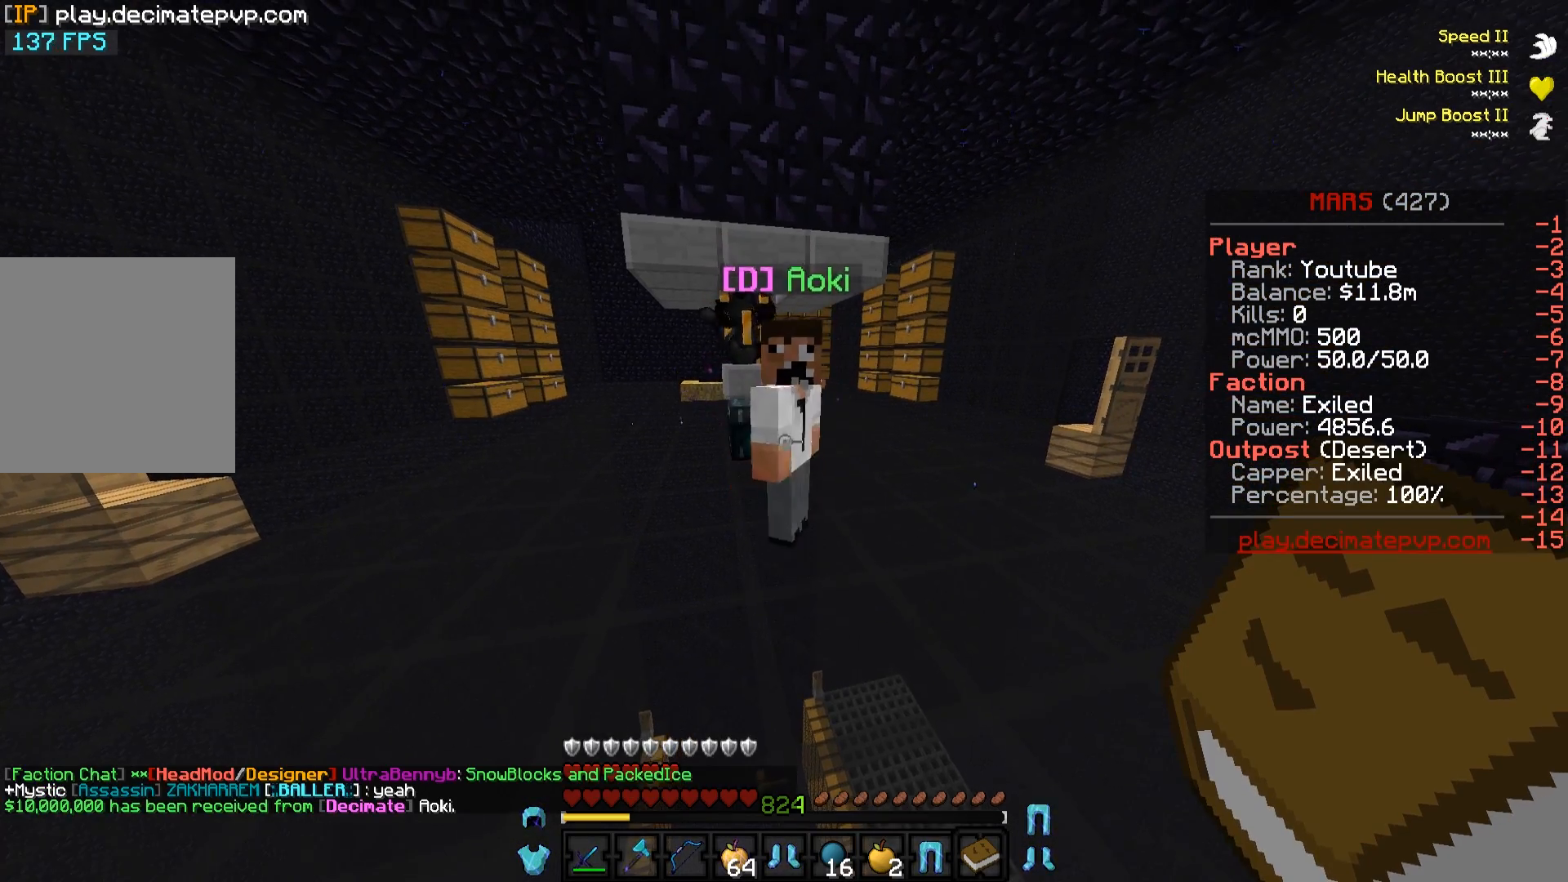
Gameplay with keyboard; each line is a JSON object with the keys held at the frame after it. "events" lists presses ("down") and releases ("up") of "a", "d", "s" and "w" between this image and that frame as [ms after this image, input, new state], when the widget could be followed in between. No other keys are recorded. Mouse input is not recorded.
{"keys": [], "events": [[117, "s", "down"], [367, "s", "up"]]}
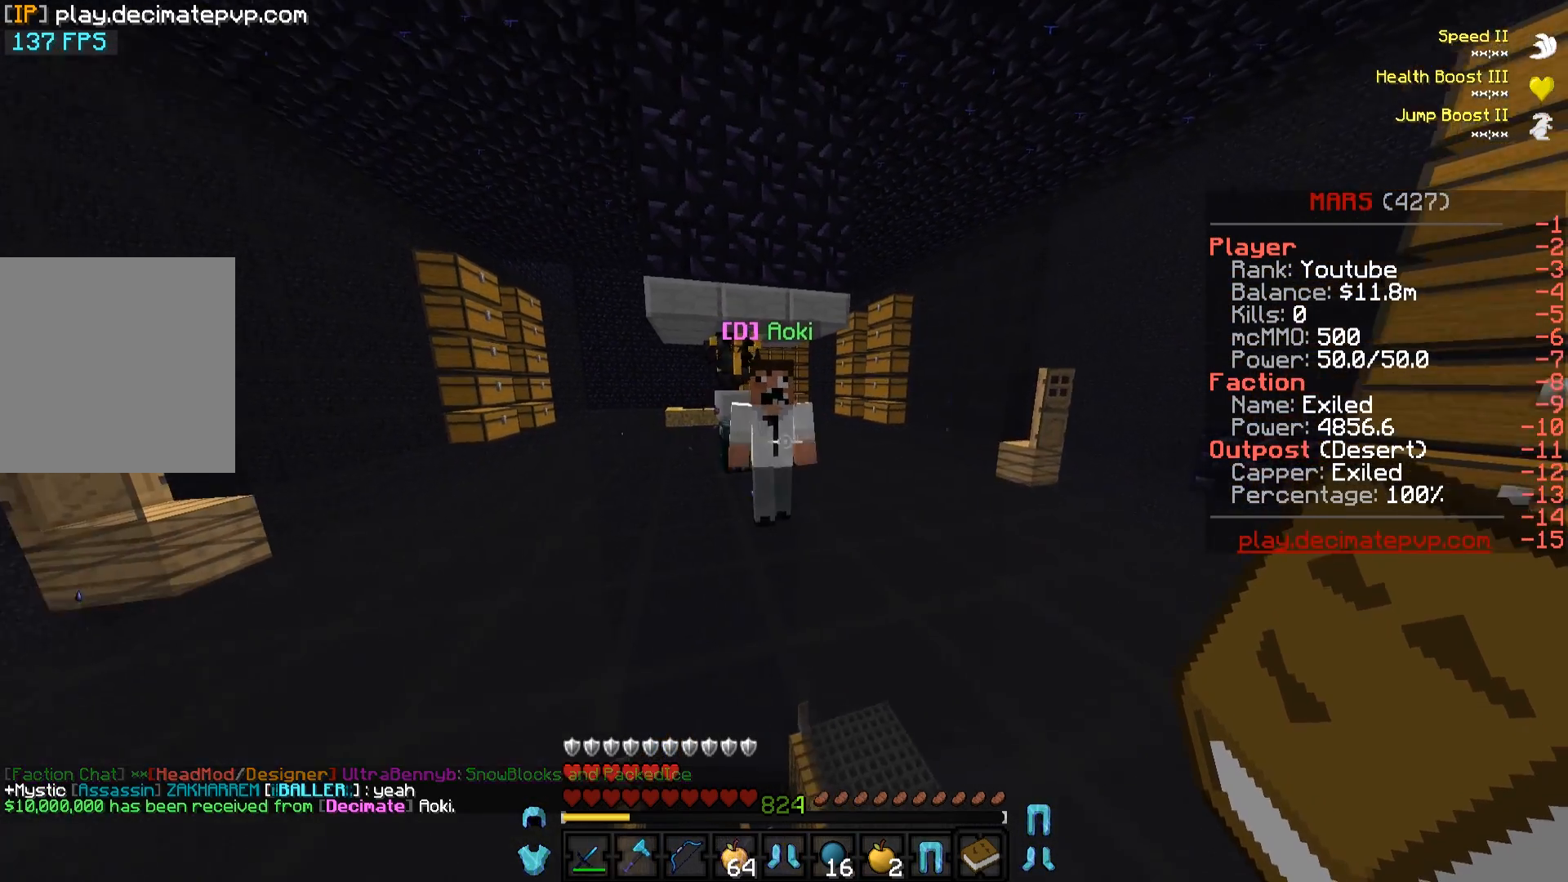
{"keys": [], "events": []}
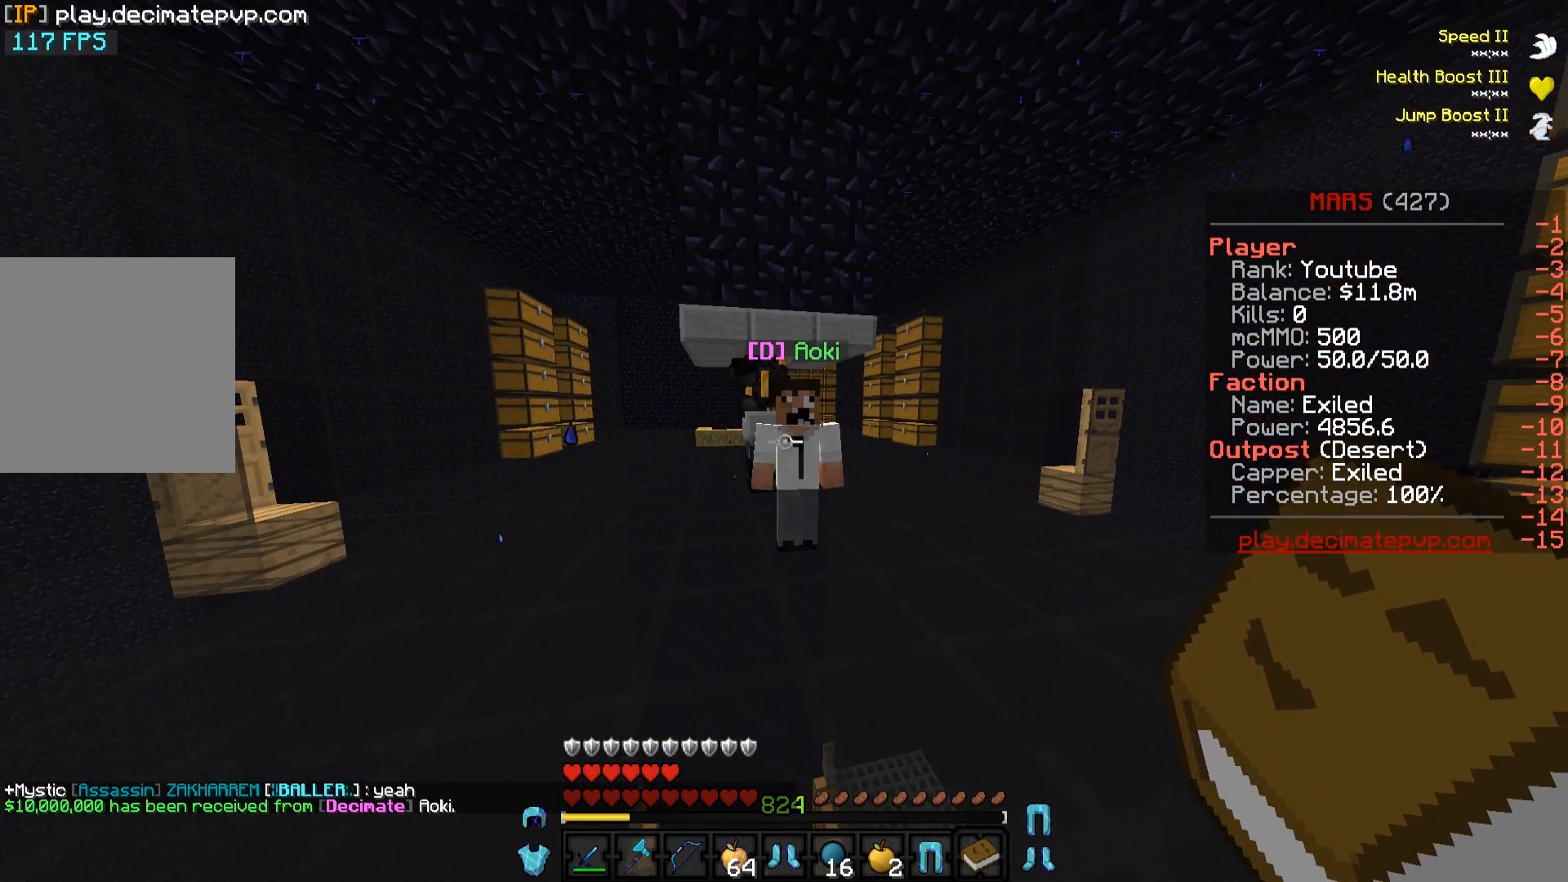
{"keys": [], "events": []}
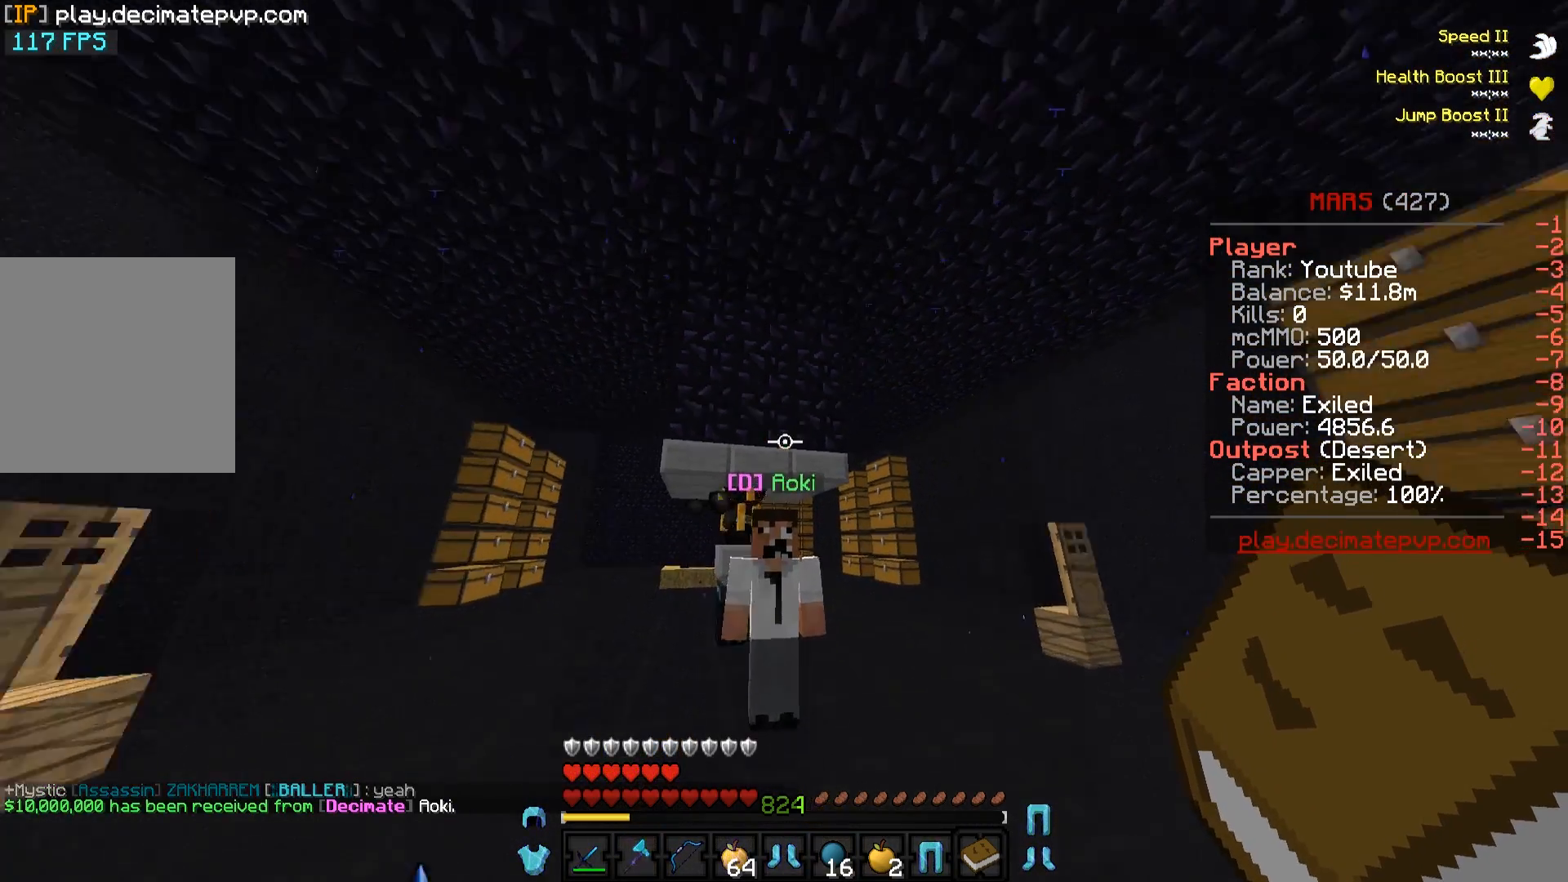
{"keys": [], "events": []}
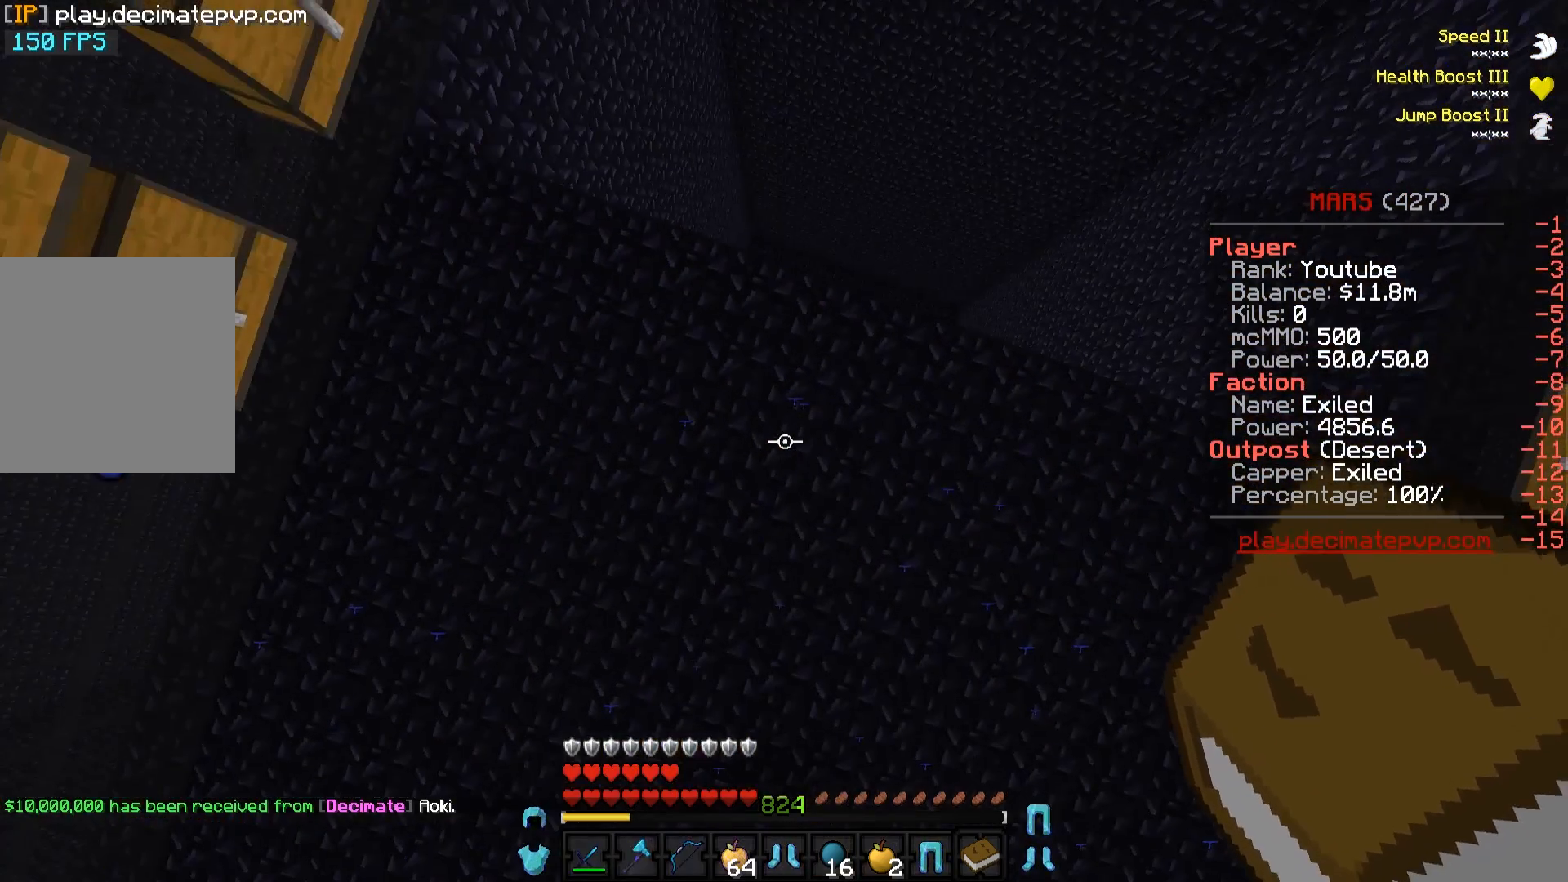
{"keys": [], "events": []}
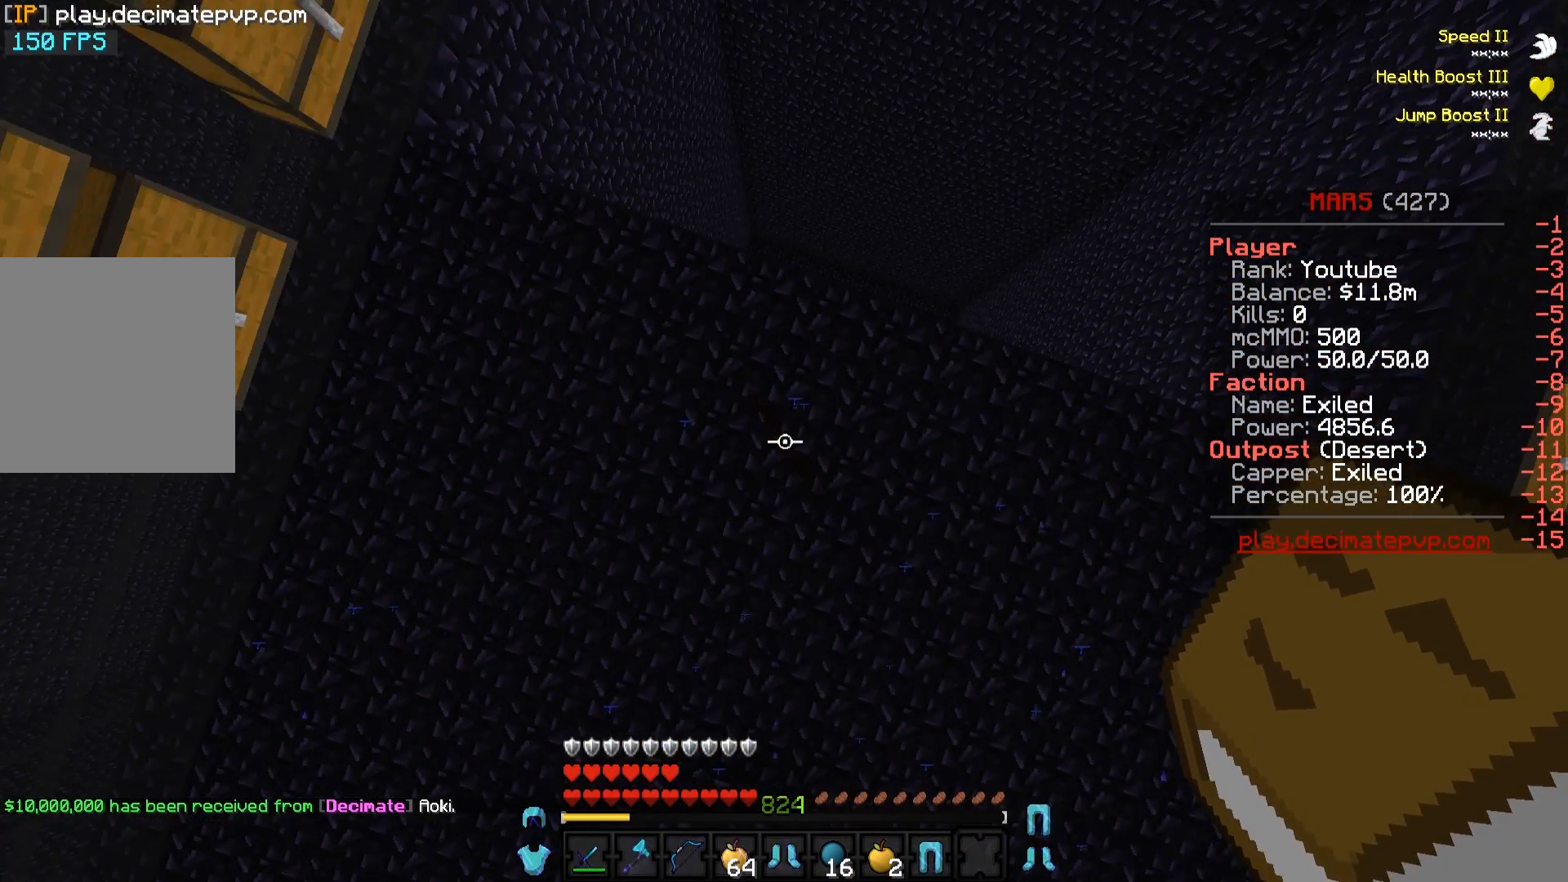
{"keys": ["s"], "events": [[167, "s", "down"]]}
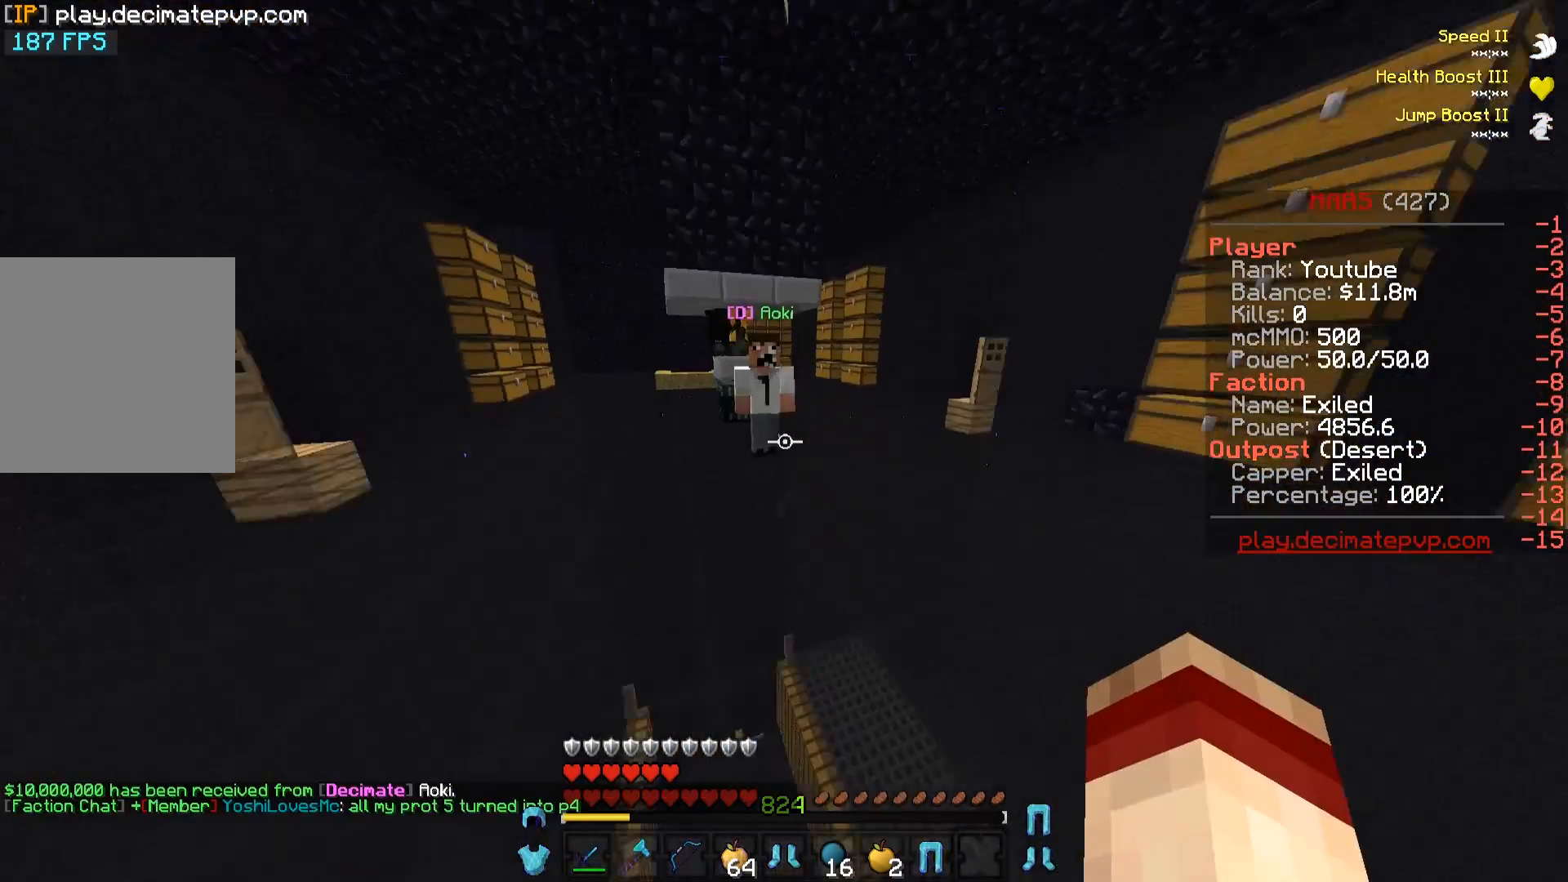
{"keys": ["s"], "events": []}
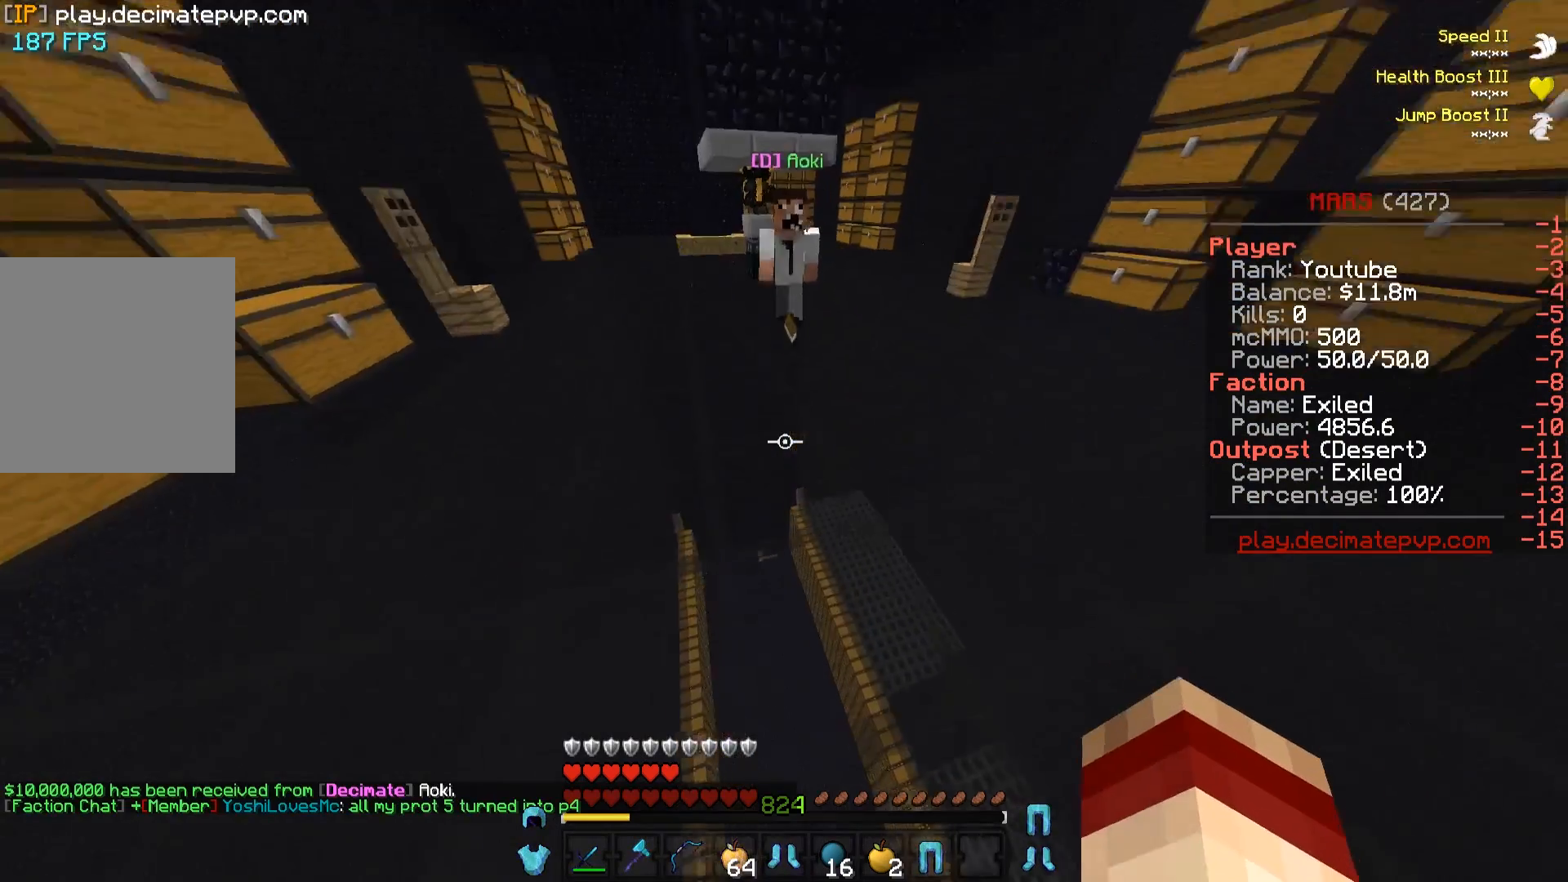
{"keys": [], "events": [[100, "s", "up"]]}